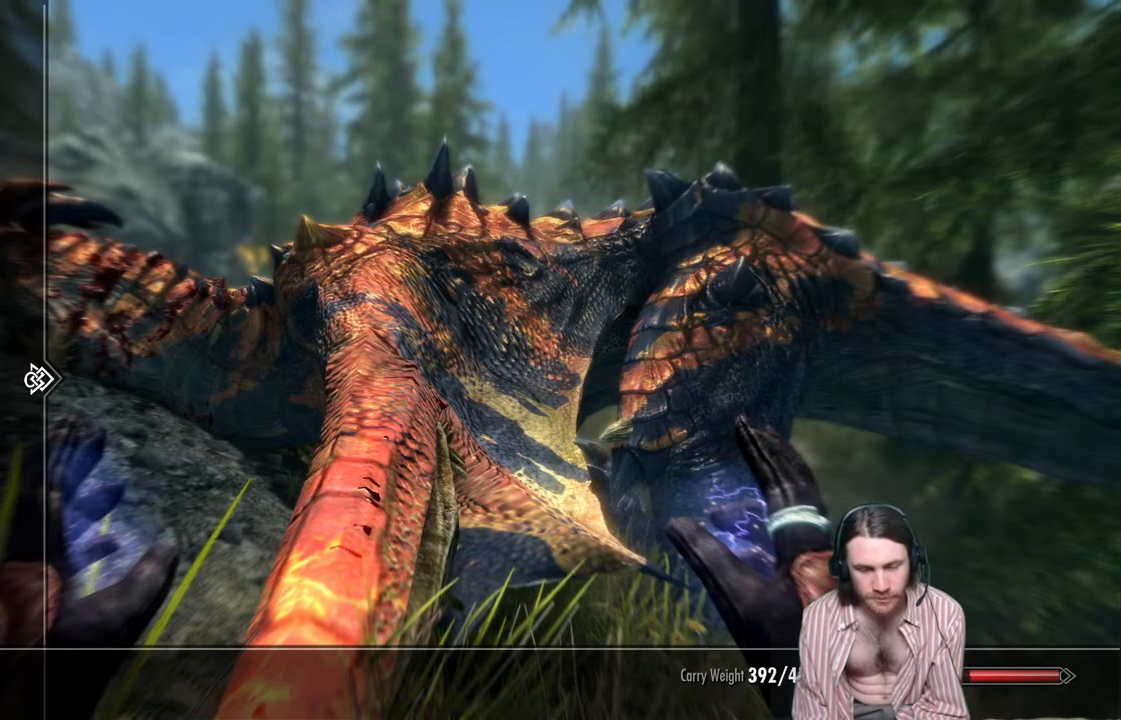
Gameplay with a controller (Xbox layout); each line is a JSON object with the inputs held at the frame after it. "events" lists button and stick changes between this image and that frame as [ms after this image, input, new state], when the widget could be followed in between. Not read: R3.
{"buttons": [], "left_stick": "center", "right_stick": "center", "events": [[267, "DPAD_UP", "down"], [317, "DPAD_UP", "up"]]}
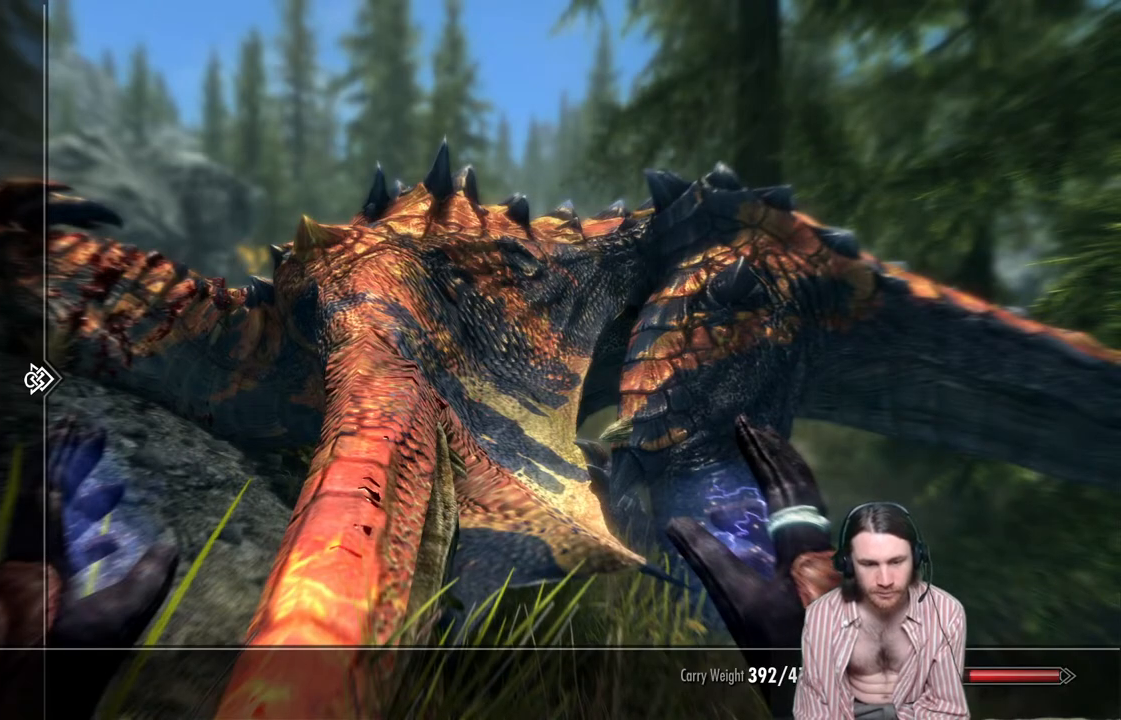
{"buttons": [], "left_stick": "center", "right_stick": "center", "events": [[33, "DPAD_RIGHT", "down"], [183, "DPAD_RIGHT", "up"]]}
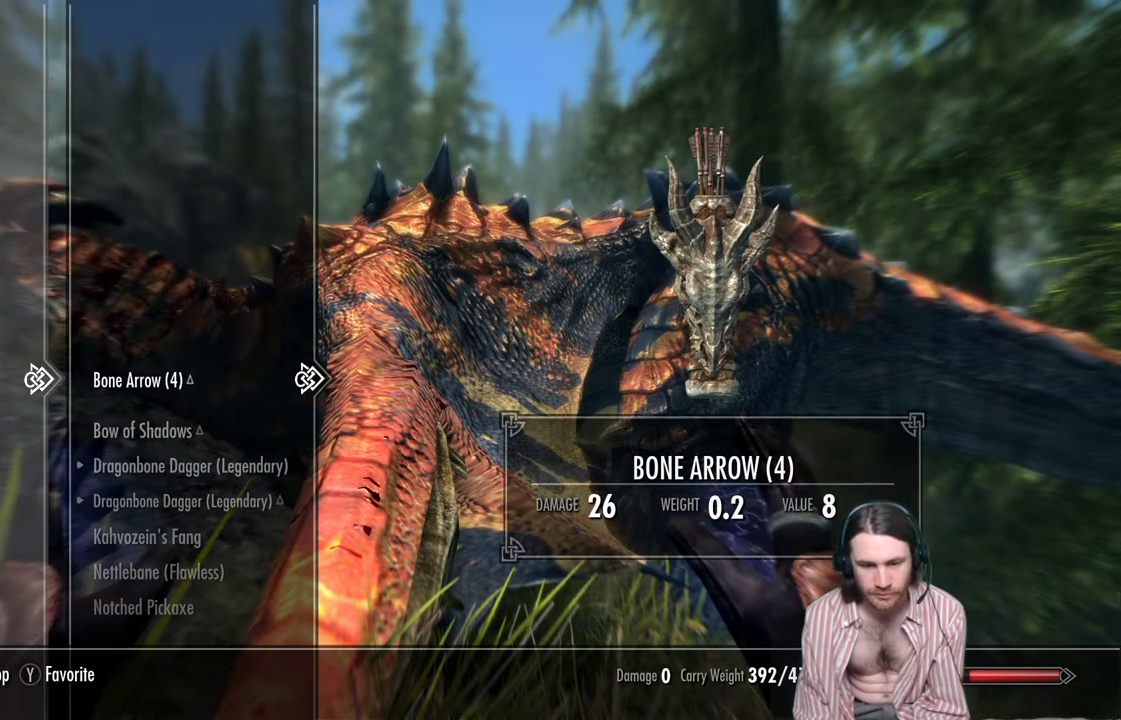
{"buttons": [], "left_stick": "center", "right_stick": "center", "events": [[167, "DPAD_DOWN", "down"], [317, "DPAD_DOWN", "up"]]}
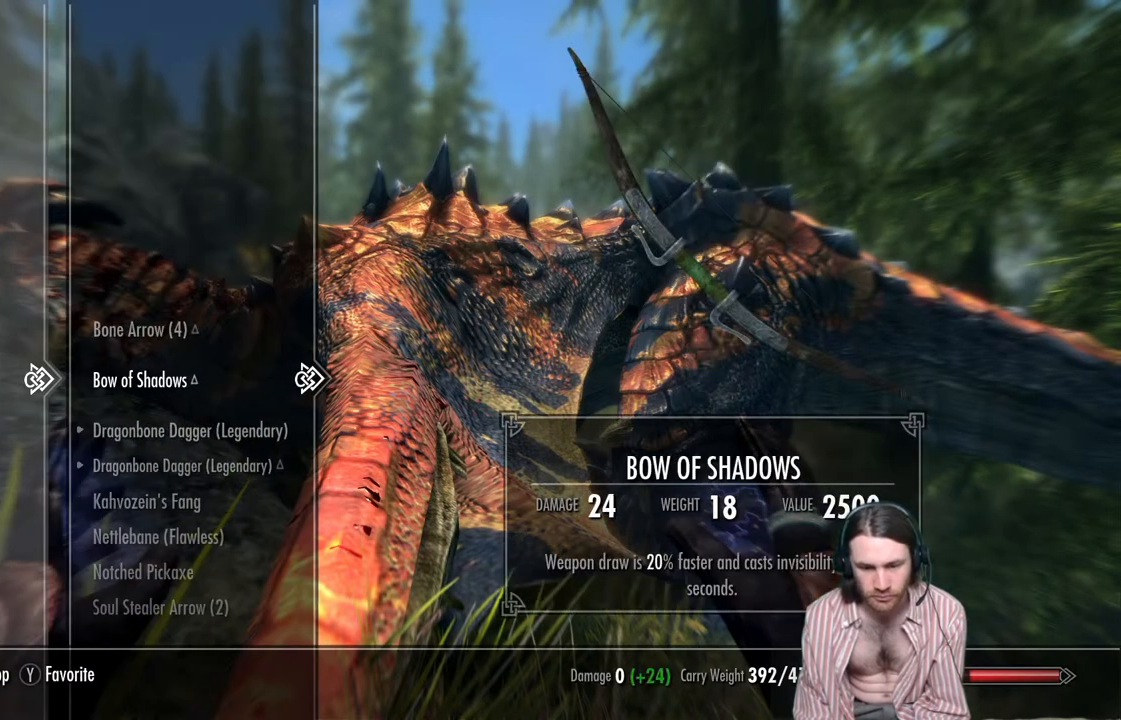
{"buttons": ["DPAD_DOWN"], "left_stick": "center", "right_stick": "center", "events": [[50, "DPAD_DOWN", "down"], [200, "DPAD_DOWN", "up"], [283, "DPAD_DOWN", "down"], [400, "DPAD_DOWN", "up"], [500, "DPAD_DOWN", "down"]]}
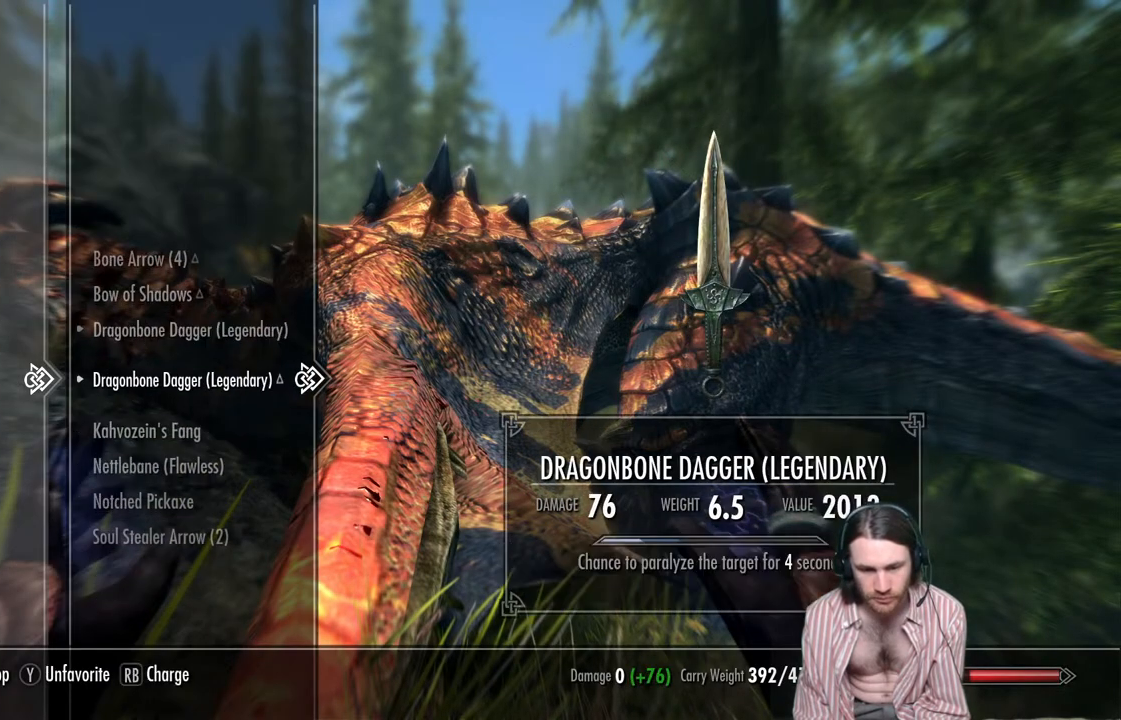
{"buttons": [], "left_stick": "center", "right_stick": "center", "events": [[133, "DPAD_DOWN", "up"]]}
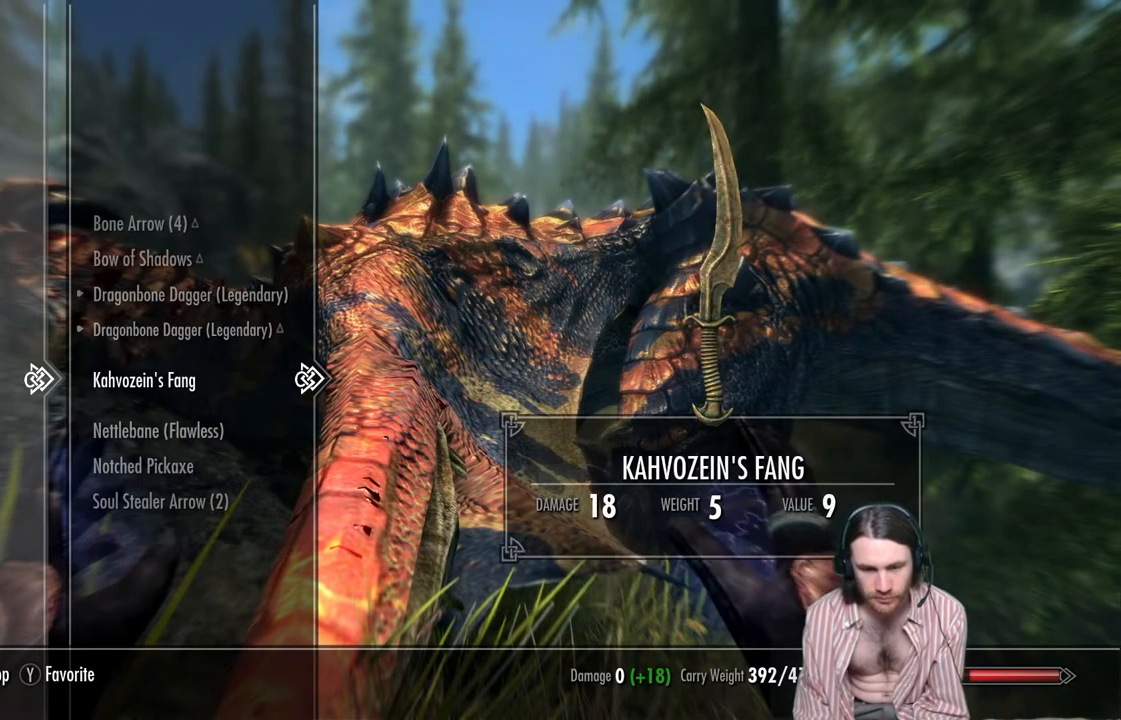
{"buttons": ["R2"], "left_stick": "center", "right_stick": "center", "events": [[483, "R2", "down"]]}
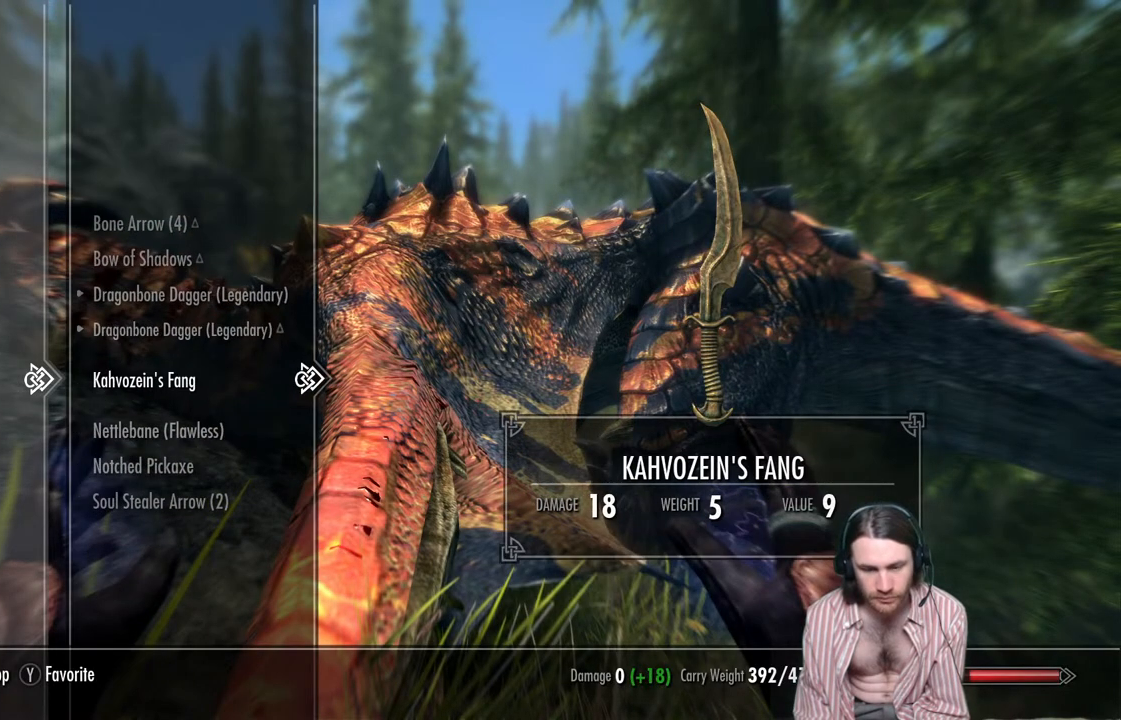
{"buttons": [], "left_stick": "center", "right_stick": "center", "events": [[117, "R2", "up"], [233, "B", "down"], [317, "B", "up"]]}
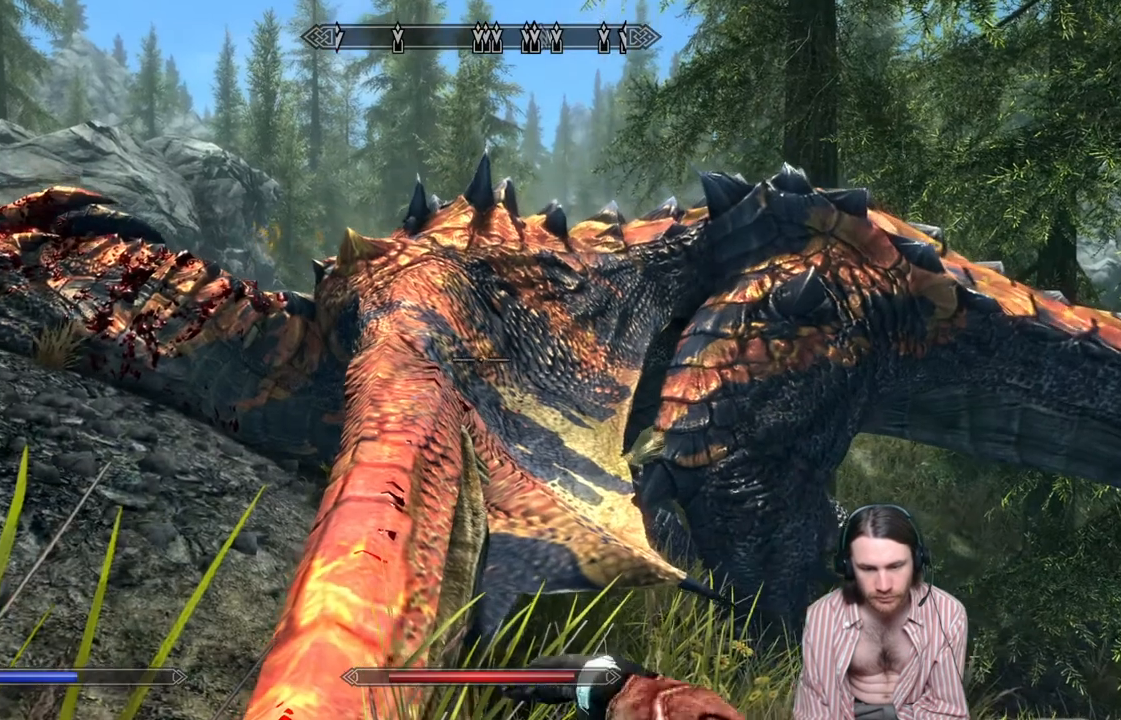
{"buttons": [], "left_stick": "up", "right_stick": "center", "events": [[17, "left_stick", "up-left"], [100, "right_stick", "down"], [250, "right_stick", "center"], [283, "left_stick", "up"]]}
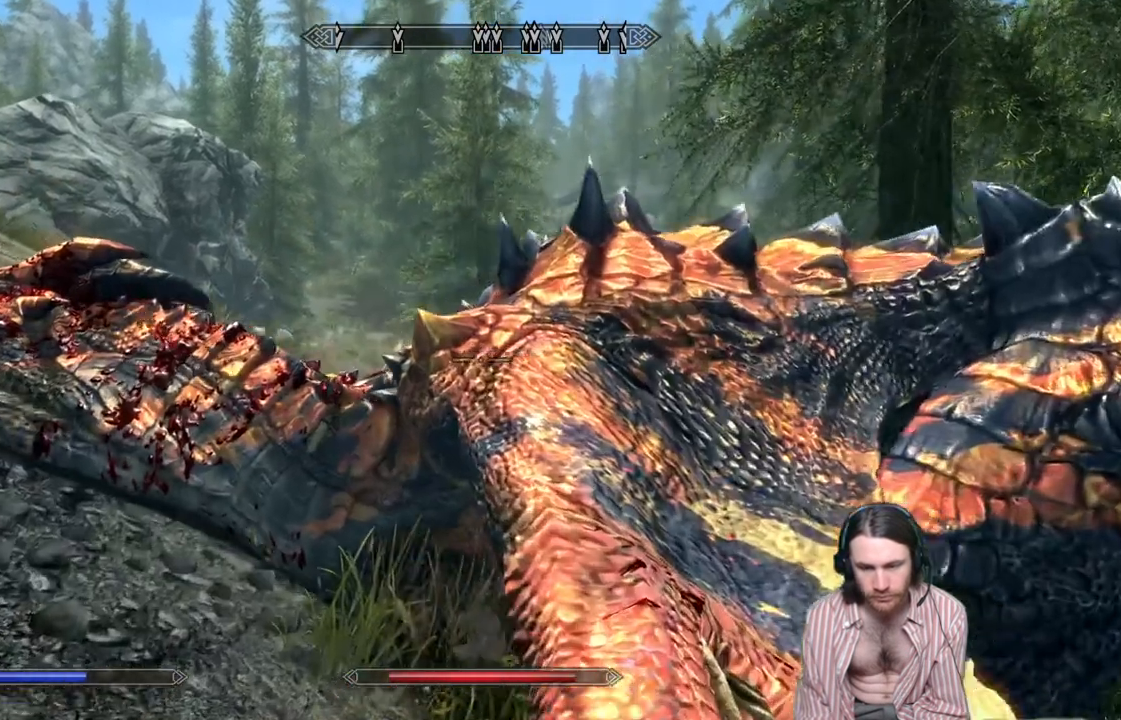
{"buttons": [], "left_stick": "up-left", "right_stick": "center", "events": [[150, "right_stick", "down-right"], [450, "right_stick", "center"], [500, "left_stick", "up-left"]]}
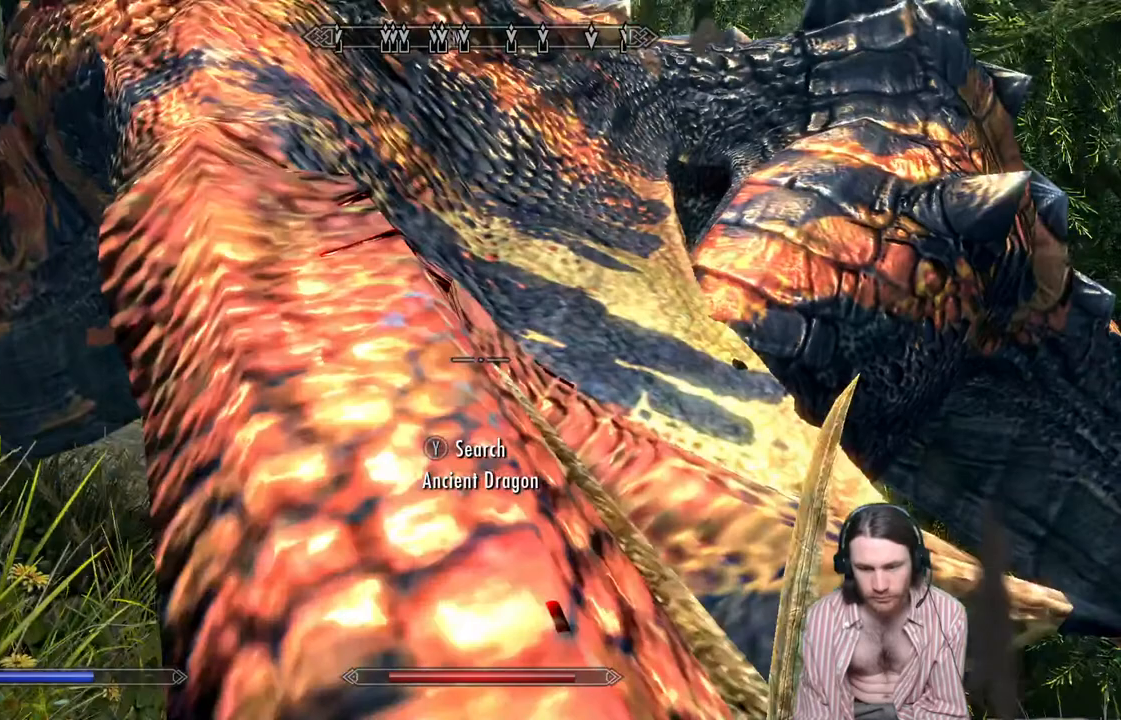
{"buttons": [], "left_stick": "up", "right_stick": "right", "events": [[283, "left_stick", "up"], [333, "right_stick", "right"]]}
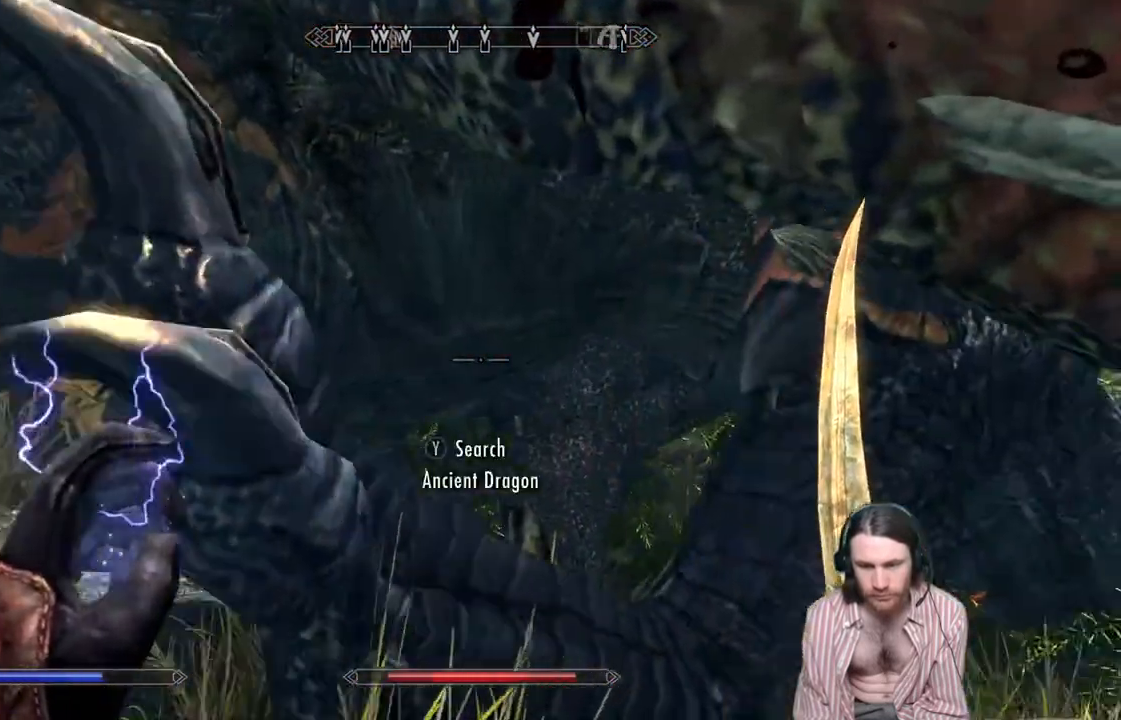
{"buttons": [], "left_stick": "up-left", "right_stick": "center", "events": [[17, "right_stick", "up-right"], [150, "left_stick", "up-left"], [167, "right_stick", "center"]]}
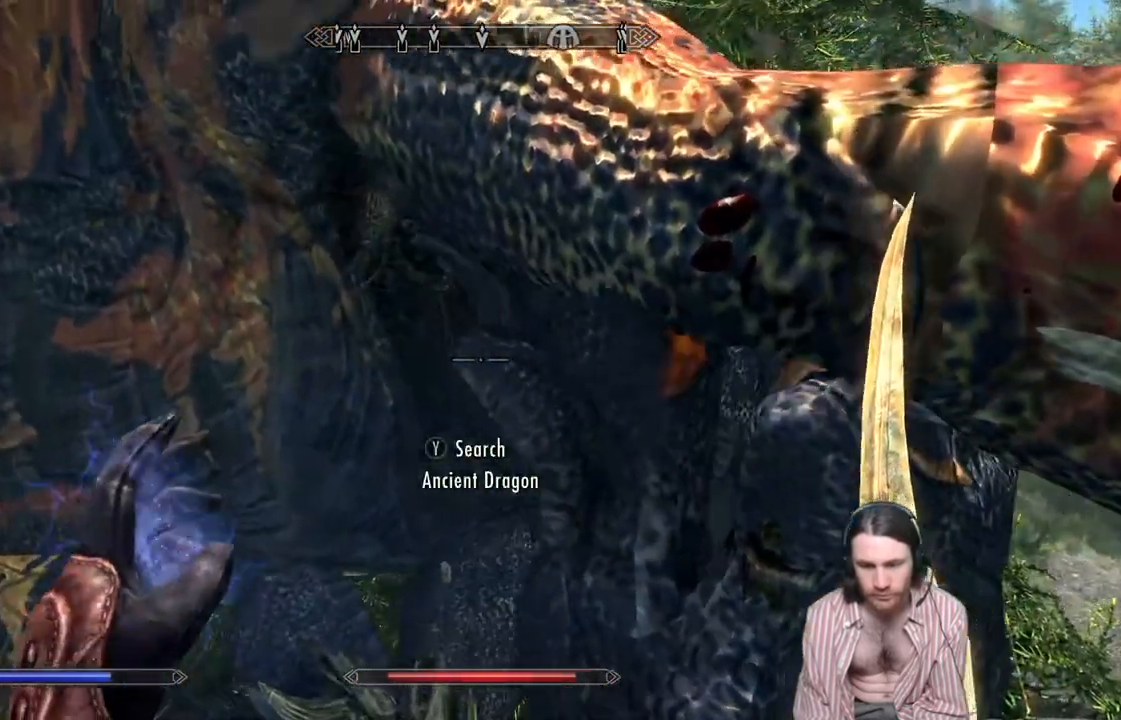
{"buttons": [], "left_stick": "center", "right_stick": "center", "events": [[17, "Y", "down"], [150, "Y", "up"], [183, "left_stick", "center"]]}
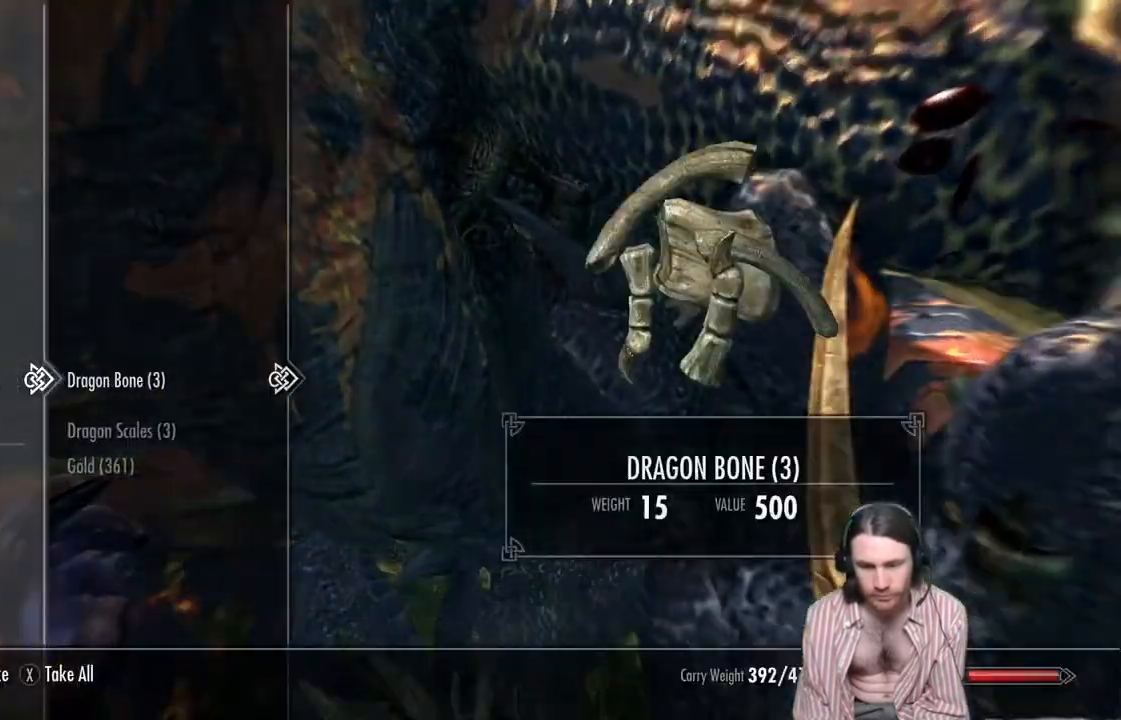
{"buttons": [], "left_stick": "center", "right_stick": "center", "events": []}
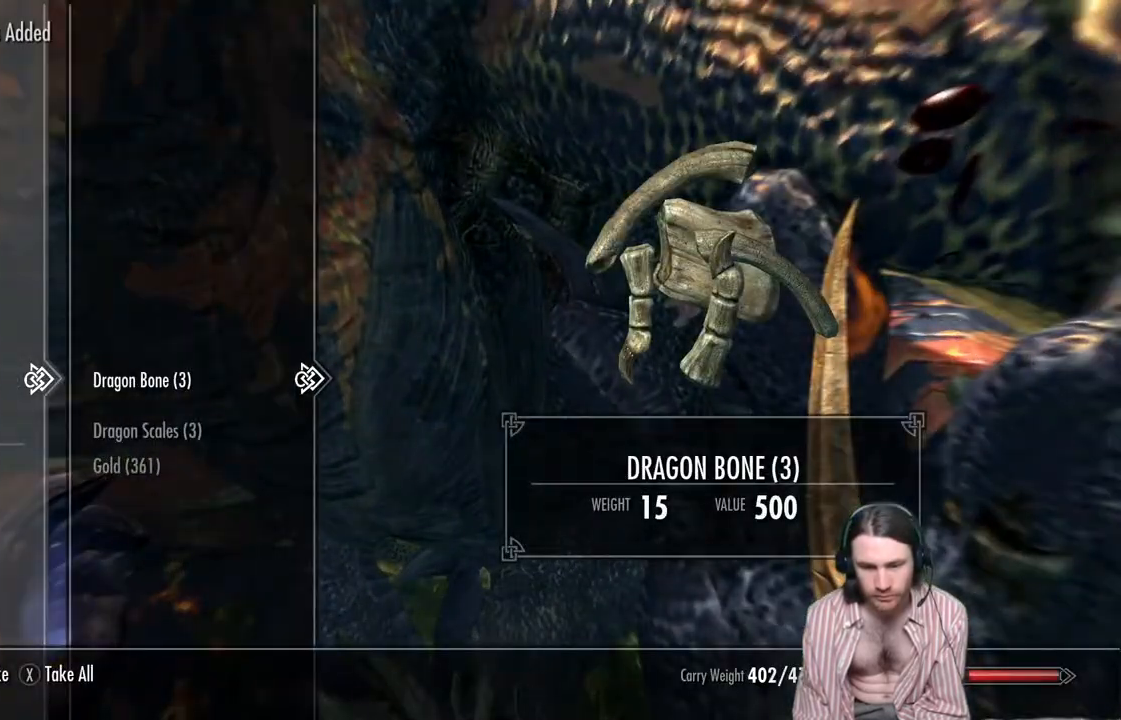
{"buttons": [], "left_stick": "center", "right_stick": "center", "events": []}
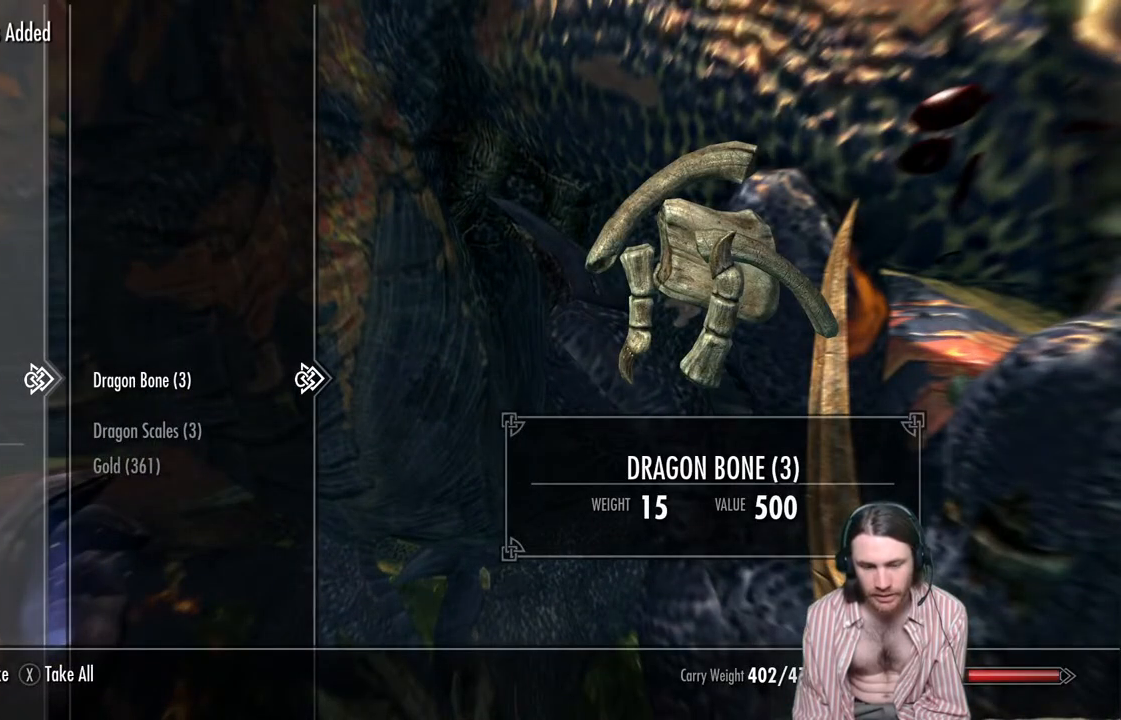
{"buttons": [], "left_stick": "center", "right_stick": "center", "events": [[100, "A", "down"], [200, "A", "up"], [300, "A", "down"], [433, "A", "up"]]}
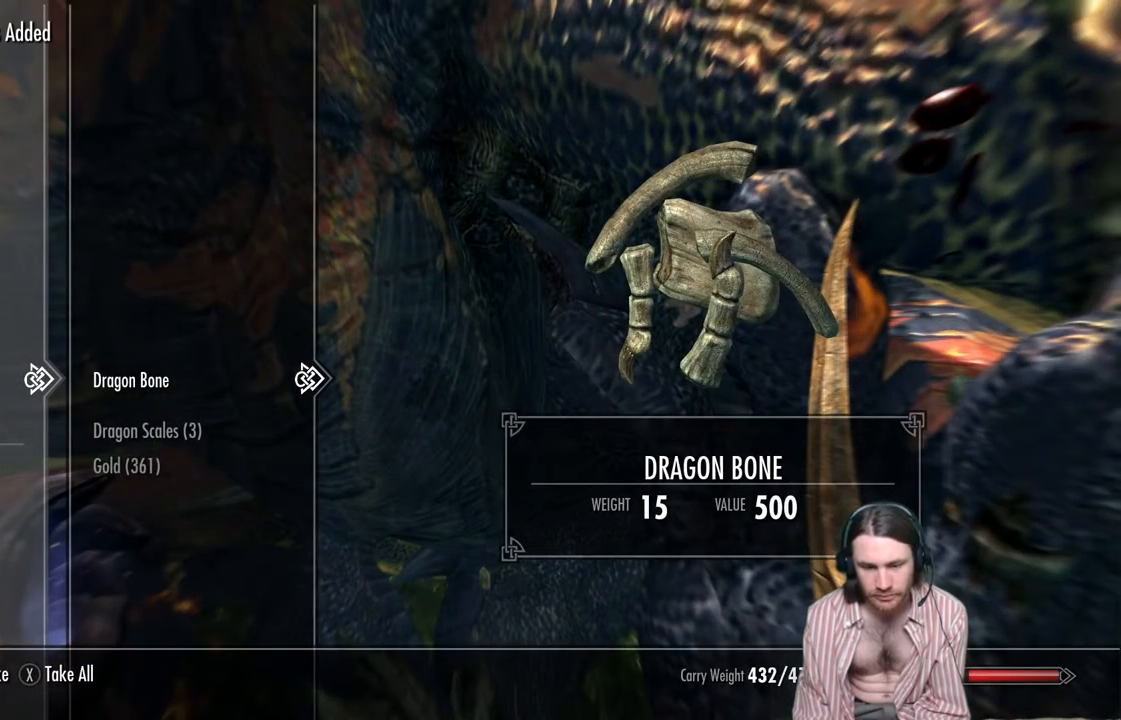
{"buttons": [], "left_stick": "center", "right_stick": "center", "events": [[150, "A", "down"], [267, "A", "up"], [383, "A", "down"], [467, "A", "up"]]}
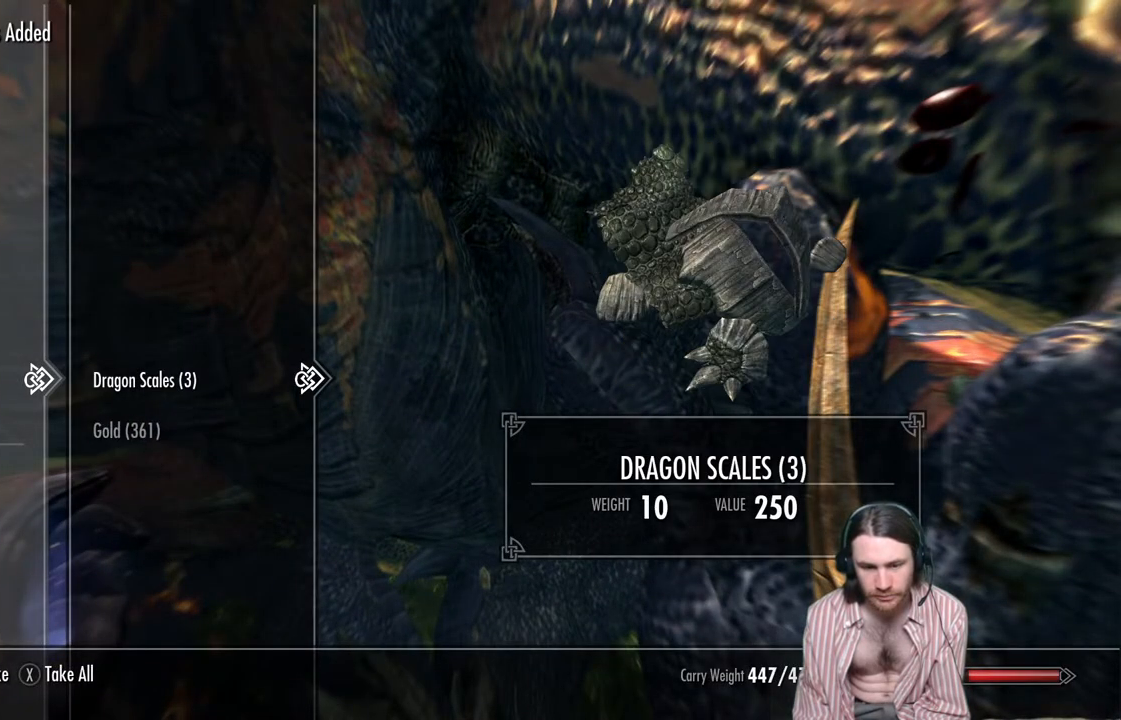
{"buttons": [], "left_stick": "center", "right_stick": "center", "events": [[67, "A", "down"], [183, "A", "up"], [283, "A", "down"], [450, "A", "up"]]}
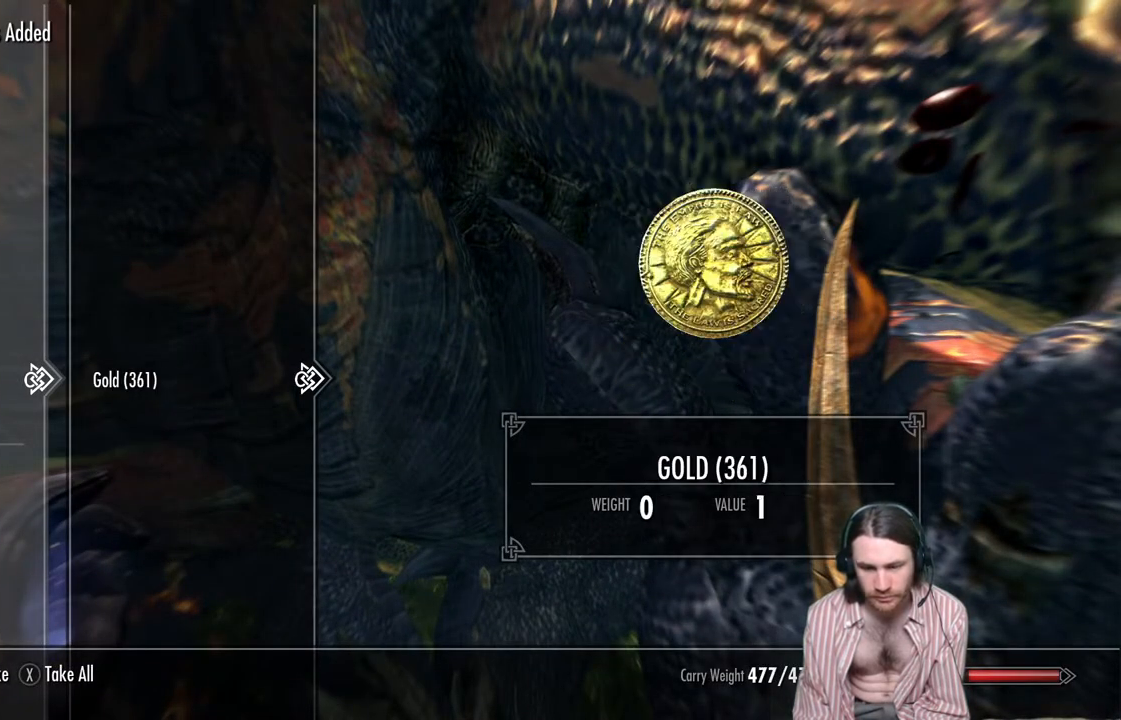
{"buttons": [], "left_stick": "center", "right_stick": "center", "events": [[217, "A", "down"], [350, "A", "up"]]}
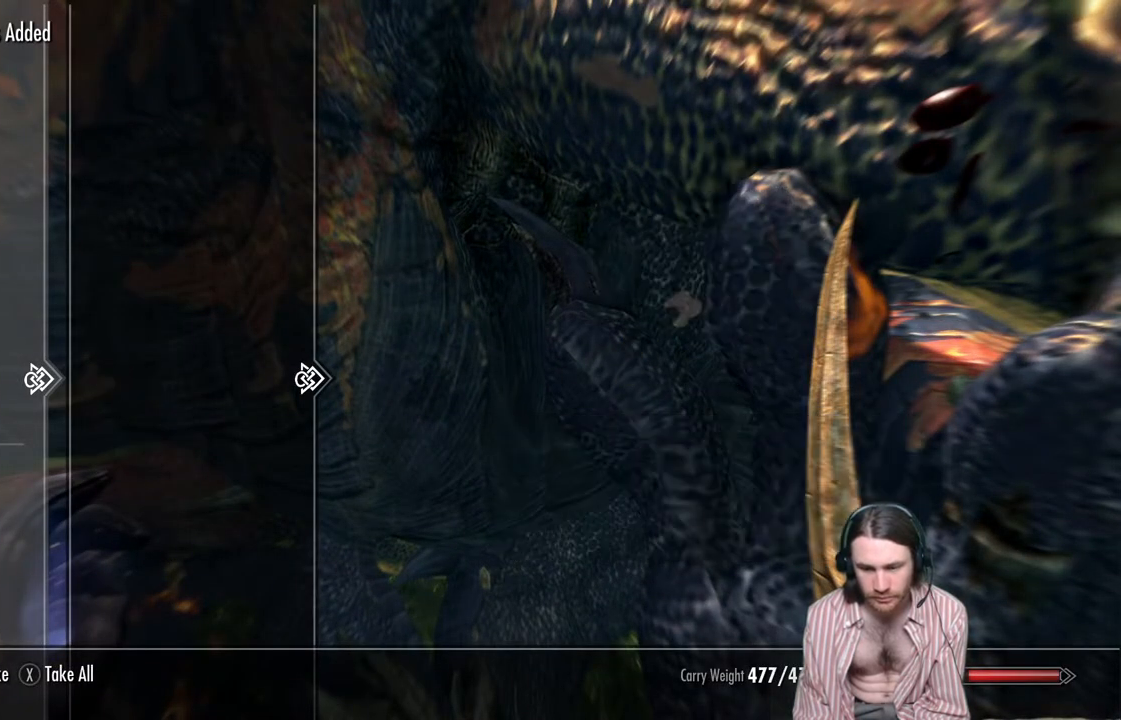
{"buttons": ["B"], "left_stick": "center", "right_stick": "center", "events": [[467, "B", "down"]]}
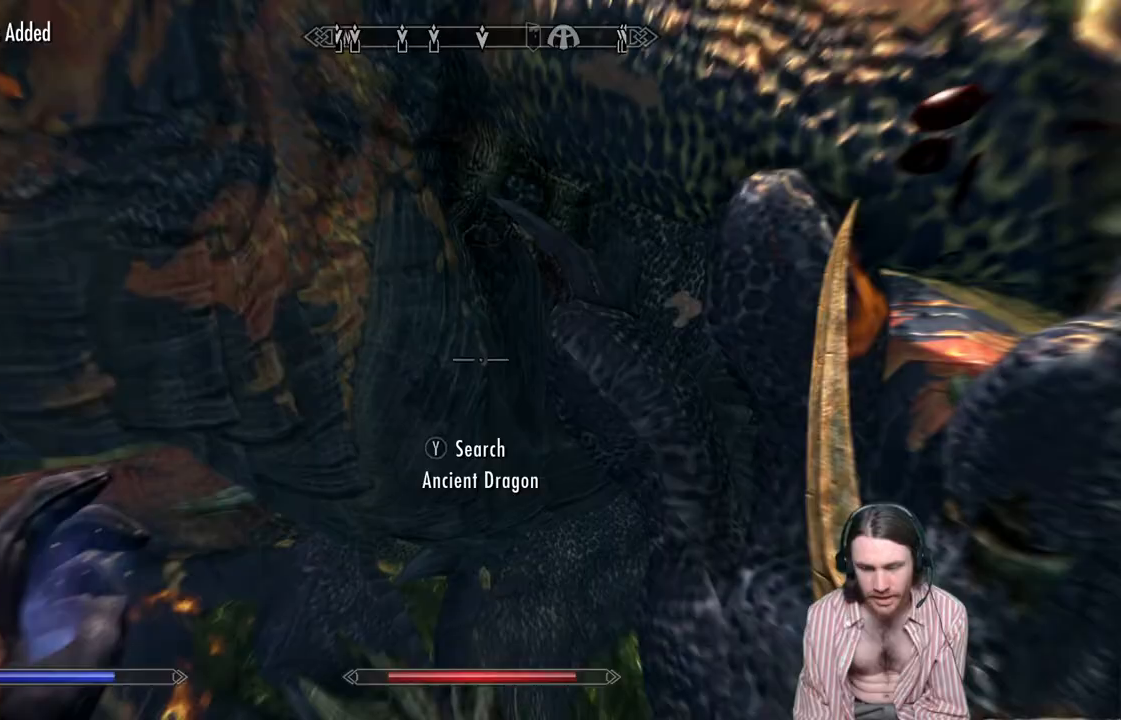
{"buttons": [], "left_stick": "center", "right_stick": "right", "events": [[83, "B", "up"], [300, "right_stick", "right"]]}
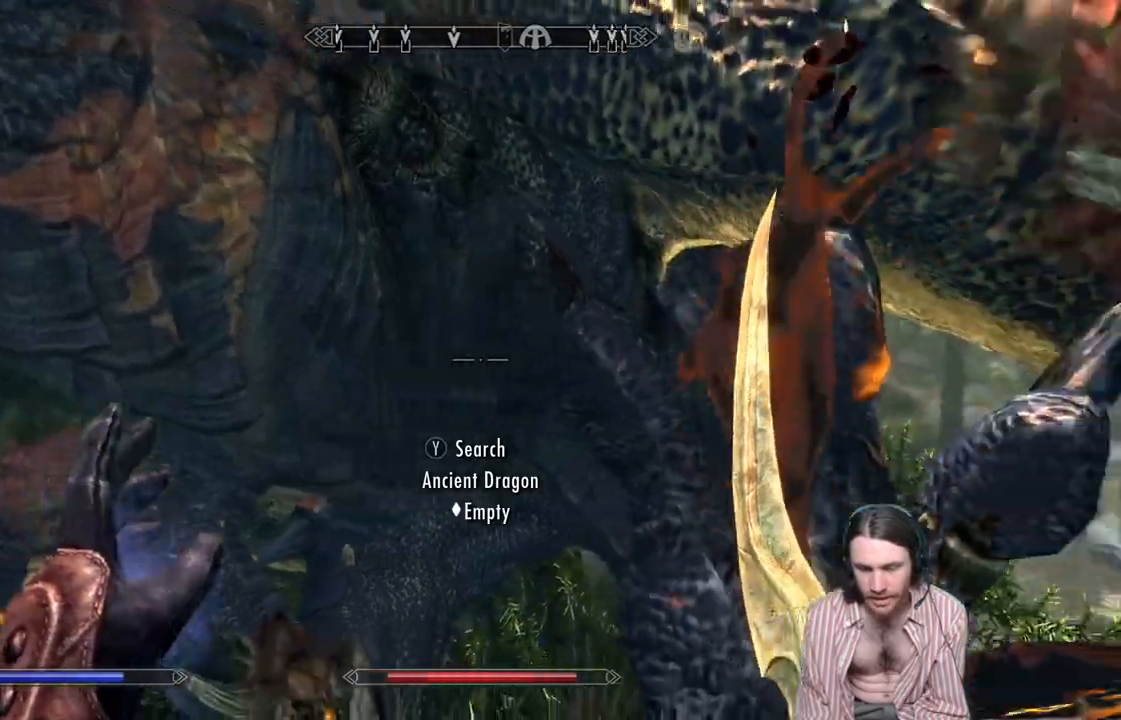
{"buttons": [], "left_stick": "center", "right_stick": "right", "events": []}
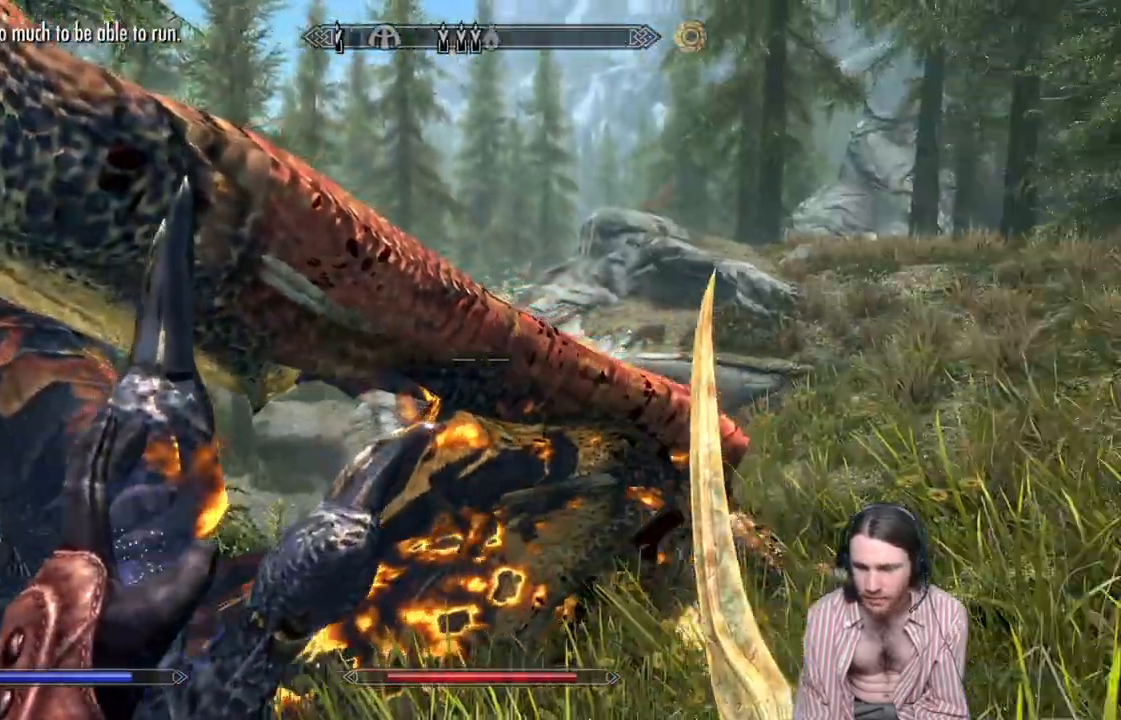
{"buttons": [], "left_stick": "up-right", "right_stick": "down-right", "events": [[217, "left_stick", "up-right"], [217, "right_stick", "center"], [367, "right_stick", "right"], [483, "right_stick", "down-right"]]}
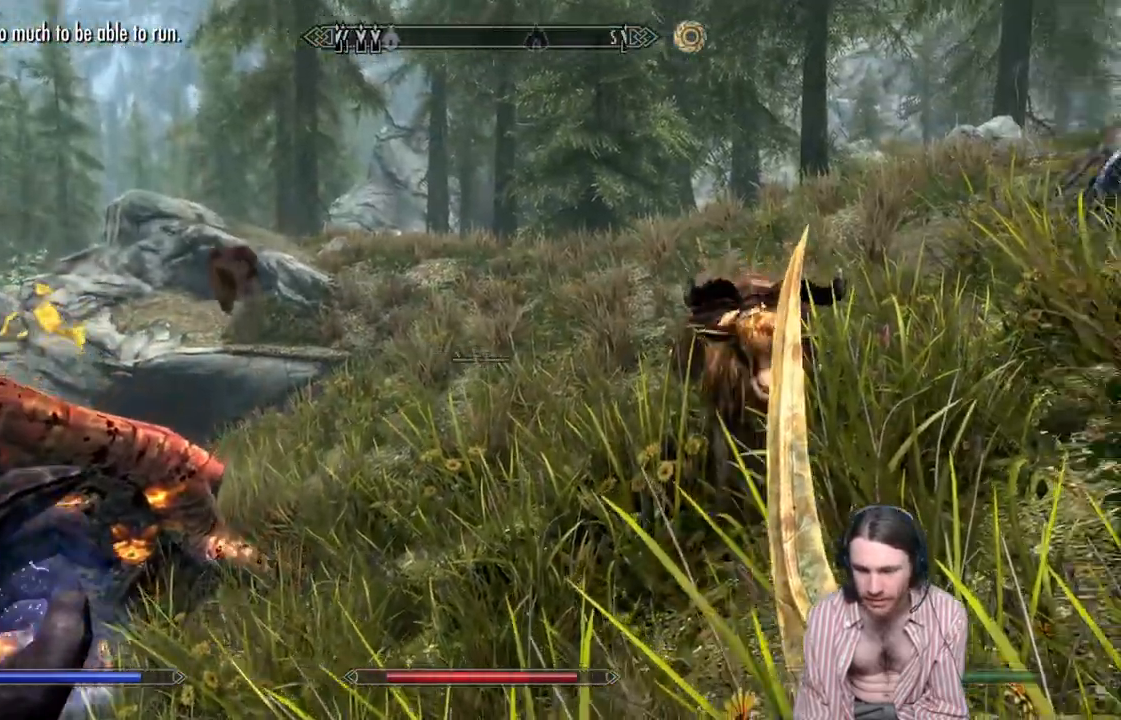
{"buttons": [], "left_stick": "up-right", "right_stick": "right", "events": [[100, "right_stick", "right"]]}
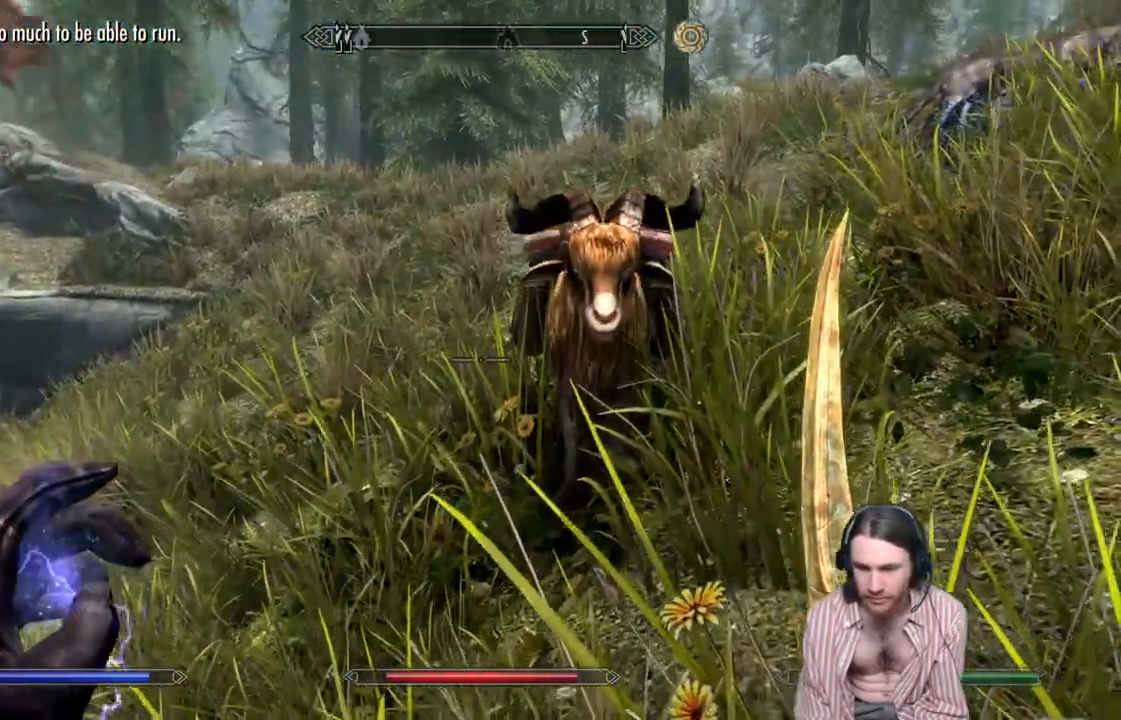
{"buttons": ["Y"], "left_stick": "up", "right_stick": "center", "events": [[417, "Y", "down"], [500, "left_stick", "up"], [500, "right_stick", "center"]]}
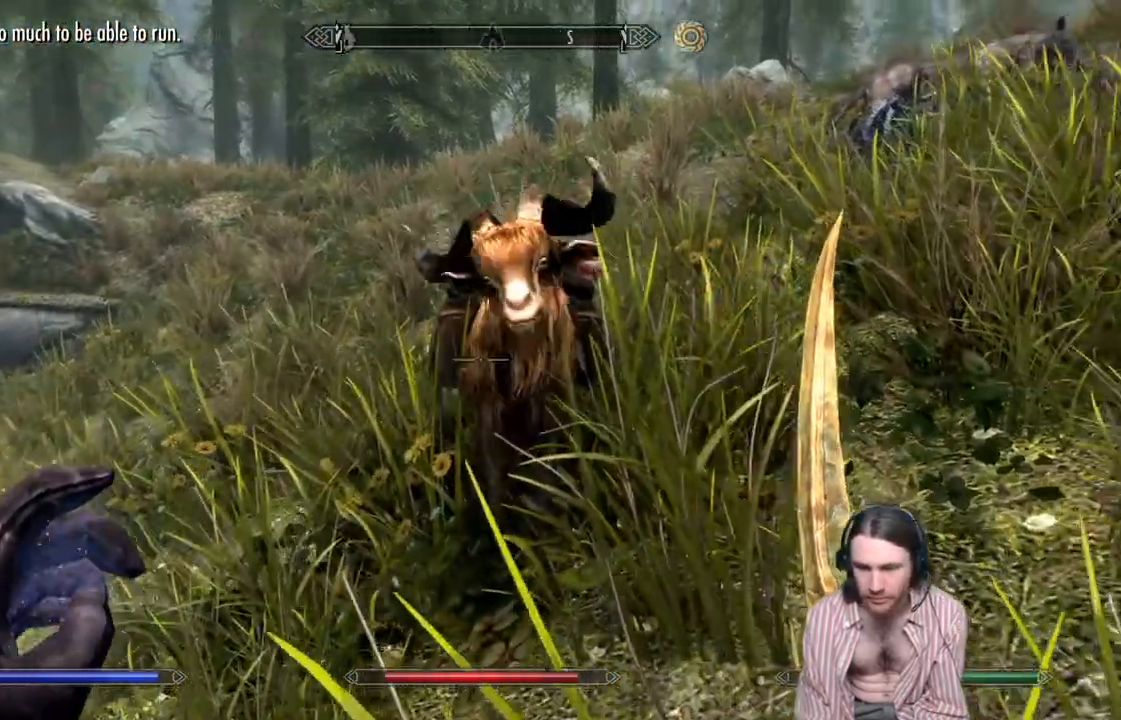
{"buttons": [], "left_stick": "center", "right_stick": "center", "events": [[67, "Y", "up"], [383, "L3", "down"], [483, "L3", "up"], [483, "left_stick", "center"]]}
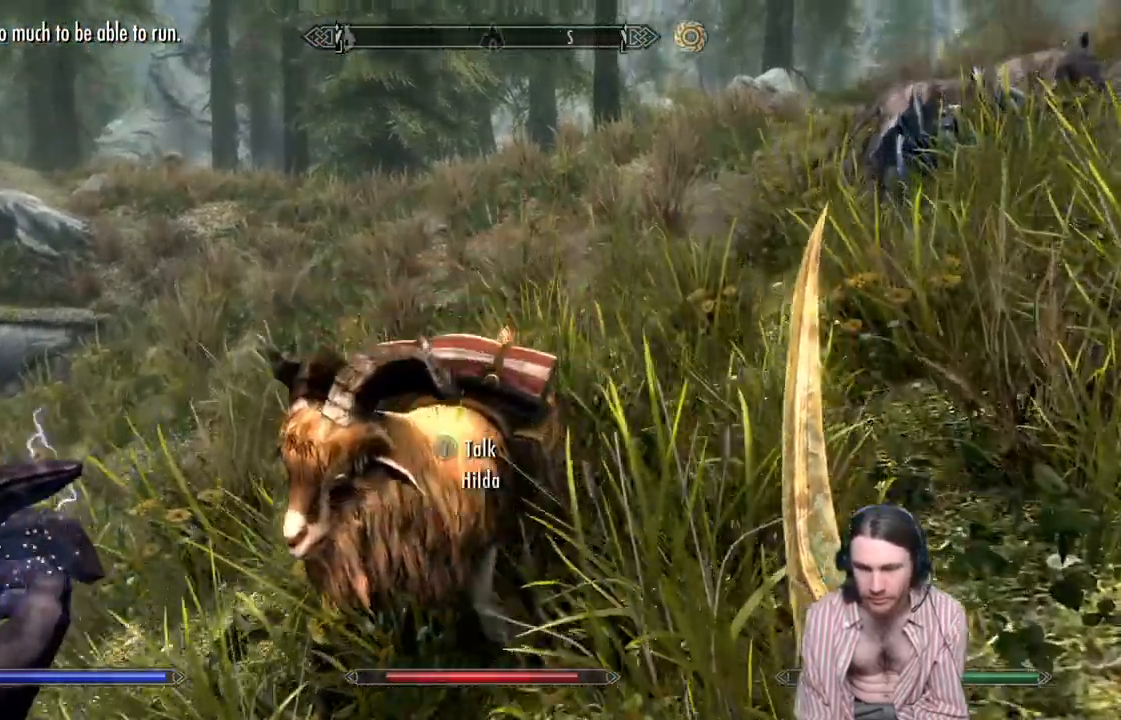
{"buttons": [], "left_stick": "center", "right_stick": "center", "events": [[150, "right_stick", "down"], [167, "Y", "down"], [200, "right_stick", "center"], [350, "Y", "up"]]}
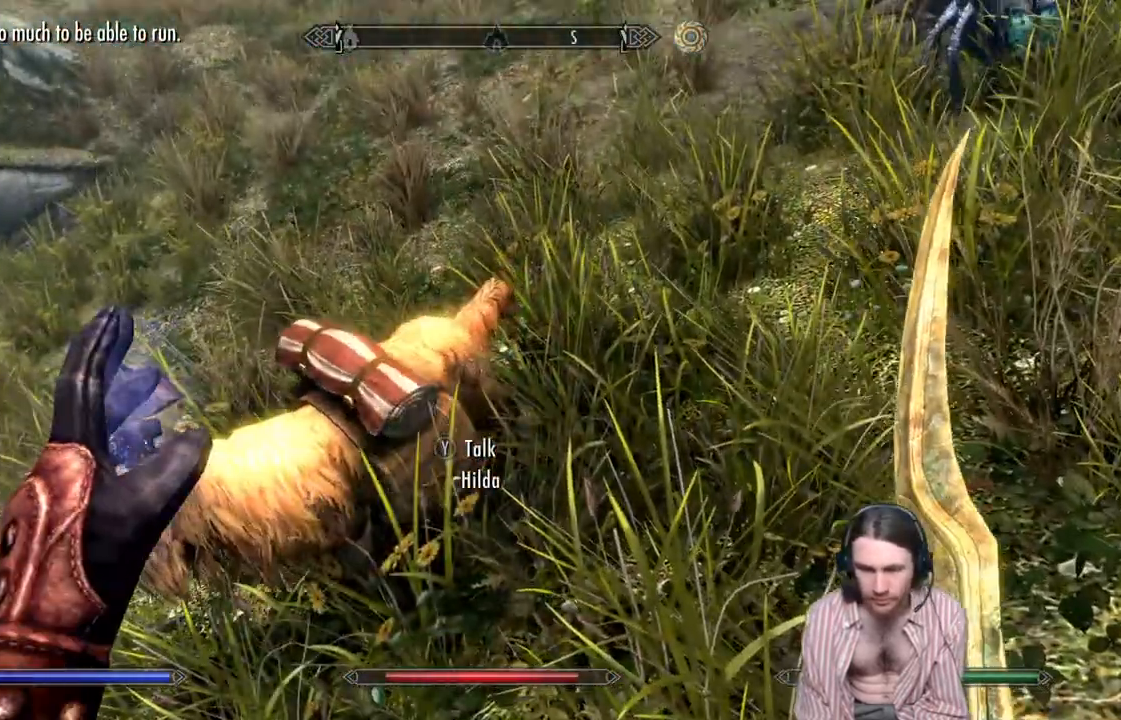
{"buttons": ["Y"], "left_stick": "center", "right_stick": "center", "events": [[433, "Y", "down"]]}
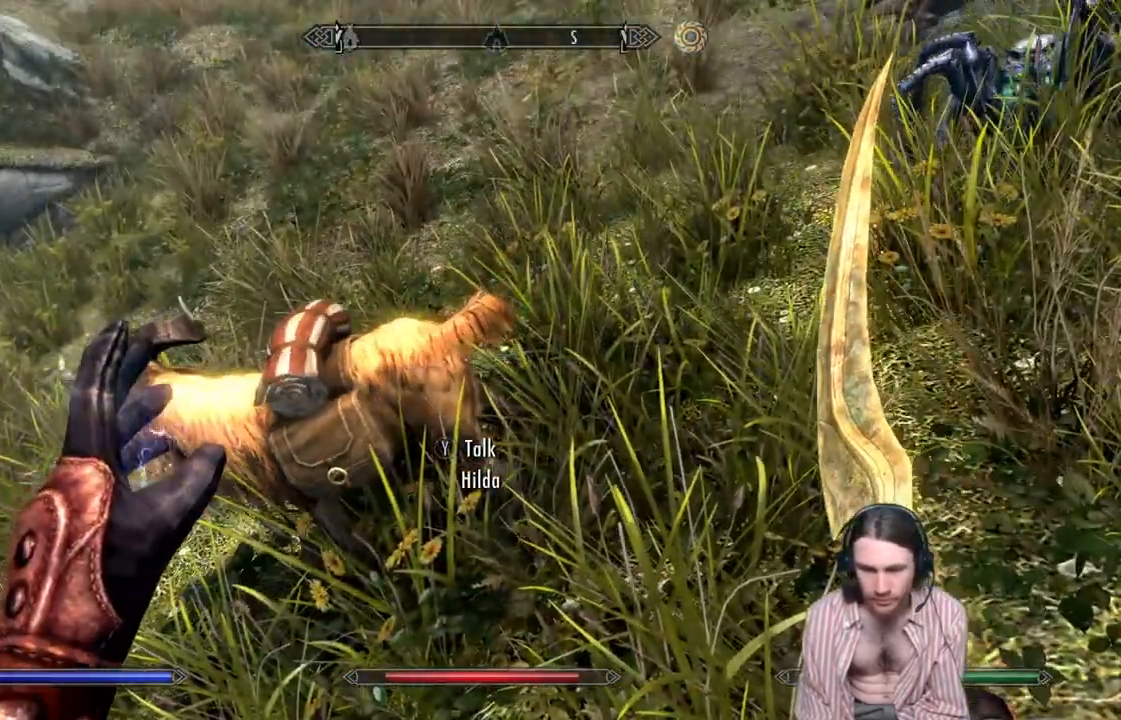
{"buttons": ["Y"], "left_stick": "center", "right_stick": "center", "events": [[67, "left_stick", "left"], [117, "Y", "up"], [433, "Y", "down"], [433, "left_stick", "center"]]}
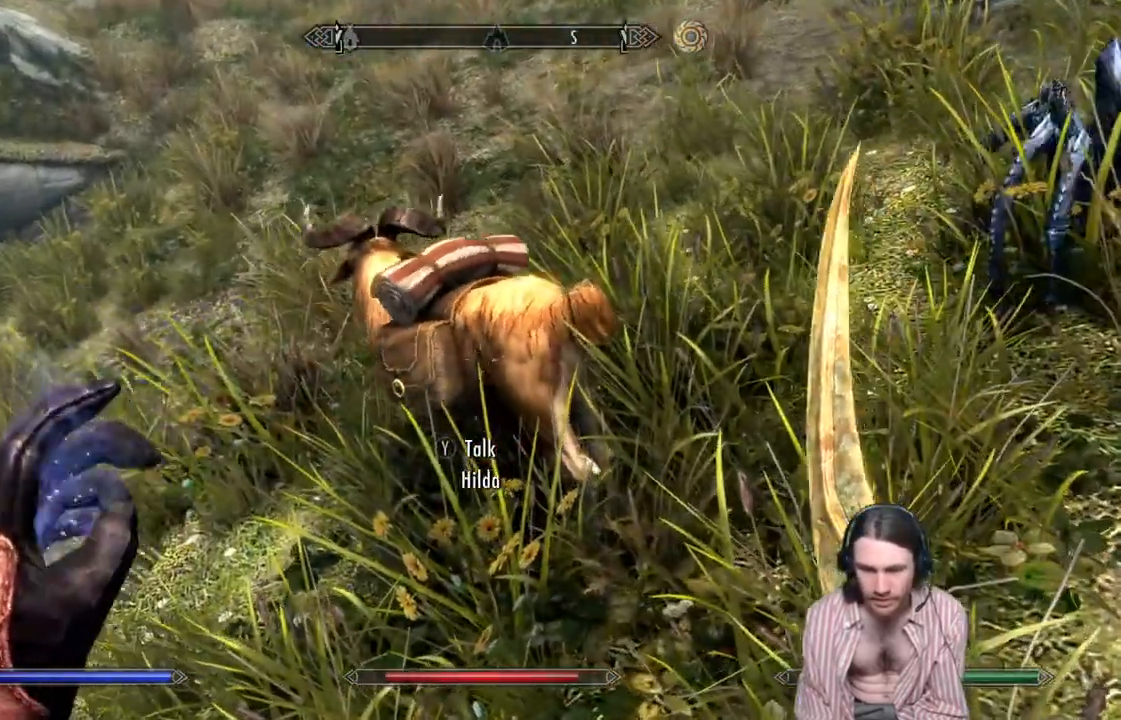
{"buttons": [], "left_stick": "up", "right_stick": "down-right", "events": [[67, "left_stick", "up"], [133, "Y", "up"], [500, "right_stick", "down-right"]]}
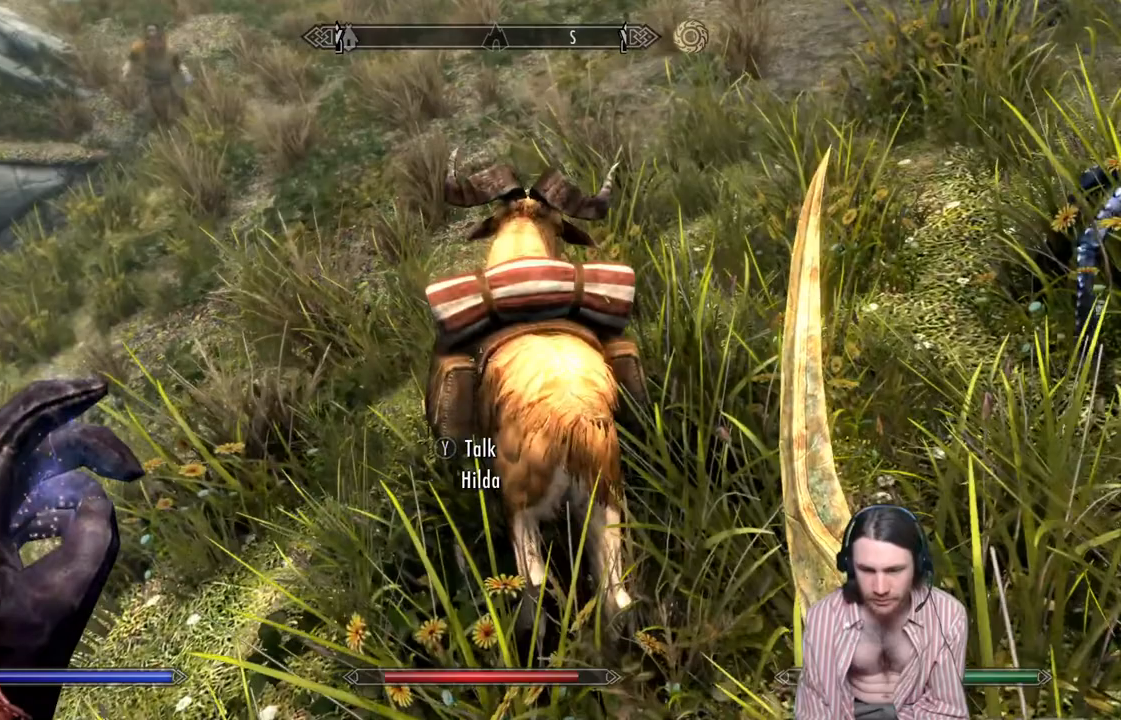
{"buttons": ["Y"], "left_stick": "center", "right_stick": "center", "events": [[17, "Y", "down"], [83, "right_stick", "center"], [217, "Y", "up"], [217, "left_stick", "center"], [500, "Y", "down"]]}